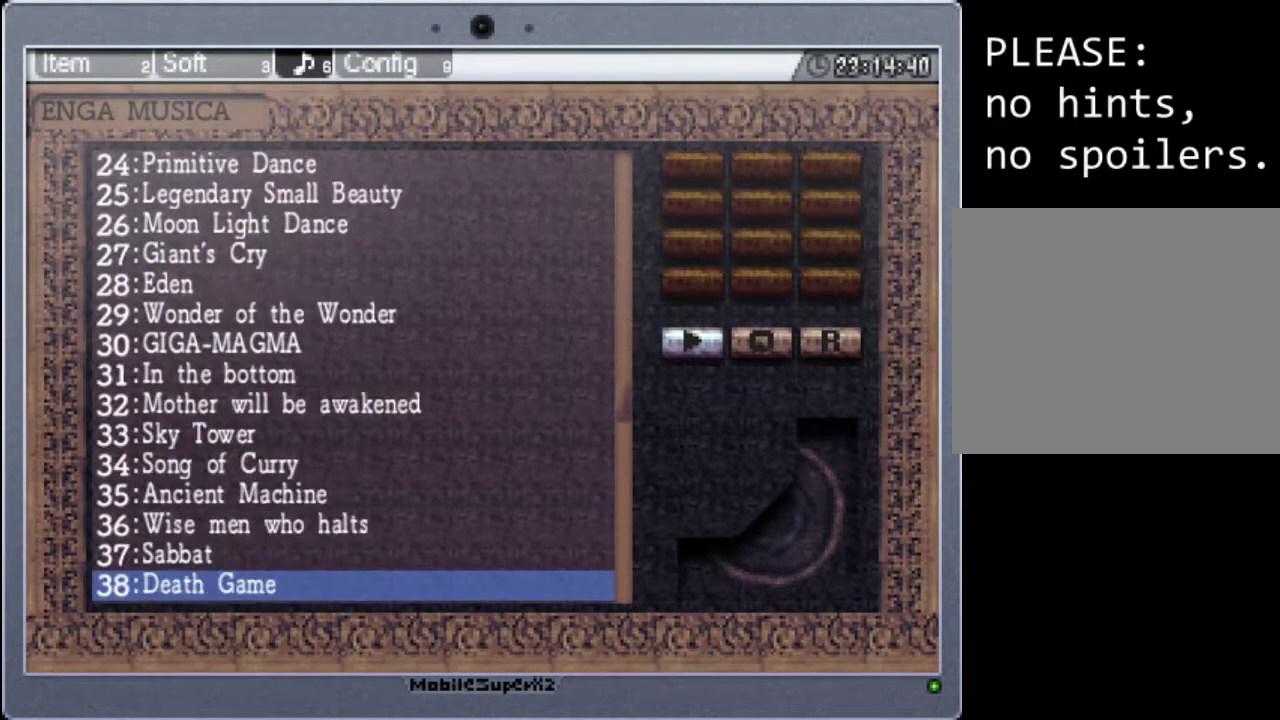
Gameplay with a controller (Xbox layout); each line is a JSON object with the inputs held at the frame after it. "events" lists button and stick changes between this image and that frame as [ms after this image, input, new state], when the widget could be followed in between. Not read: L3 R3 left_stick right_stick.
{"buttons": ["DPAD_UP"], "events": [[100, "DPAD_UP", "down"], [233, "DPAD_UP", "up"], [300, "DPAD_UP", "down"], [400, "DPAD_UP", "up"], [467, "DPAD_UP", "down"]]}
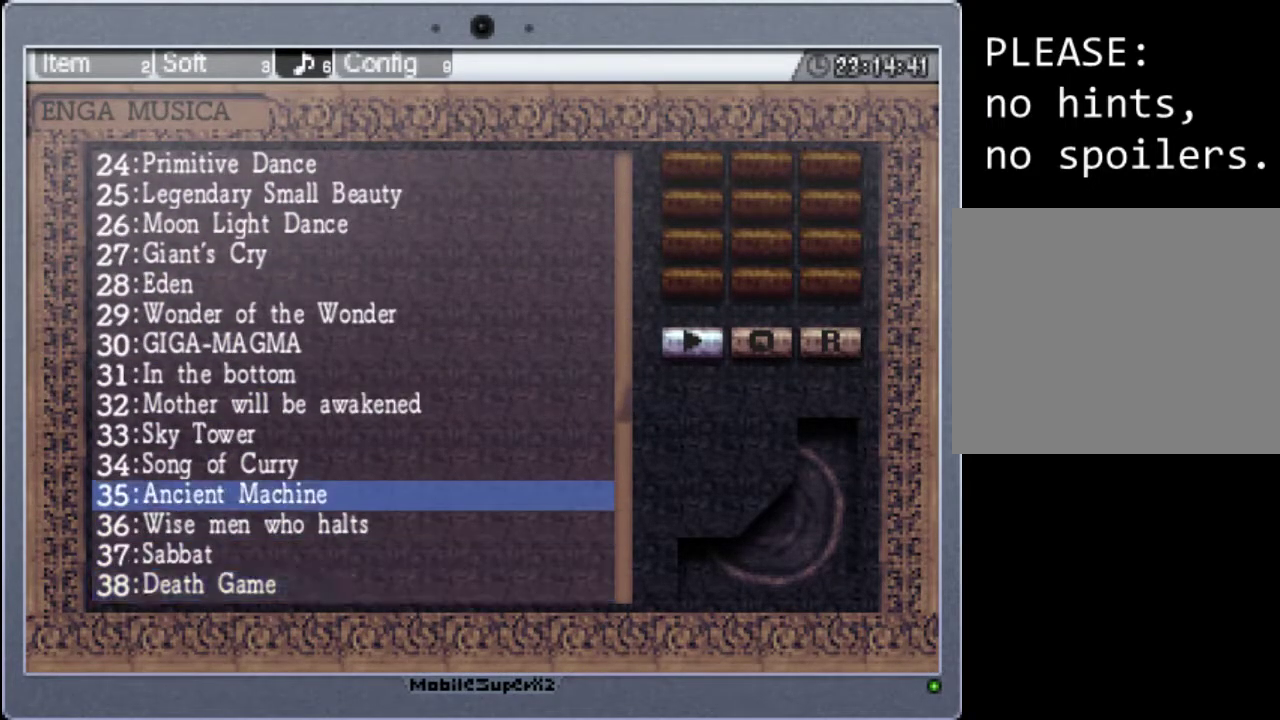
{"buttons": [], "events": [[67, "DPAD_UP", "up"], [167, "DPAD_UP", "down"], [233, "DPAD_UP", "up"], [333, "DPAD_UP", "down"], [400, "DPAD_UP", "up"]]}
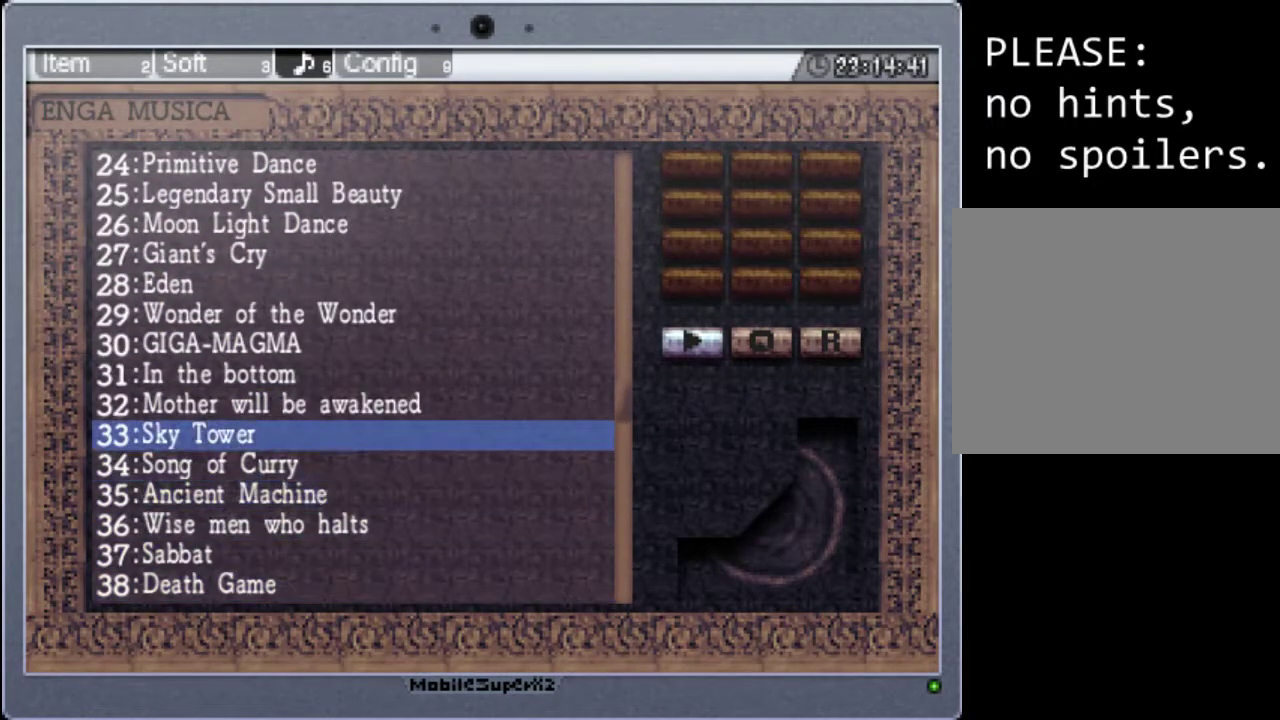
{"buttons": [], "events": [[67, "A", "down"], [233, "A", "up"]]}
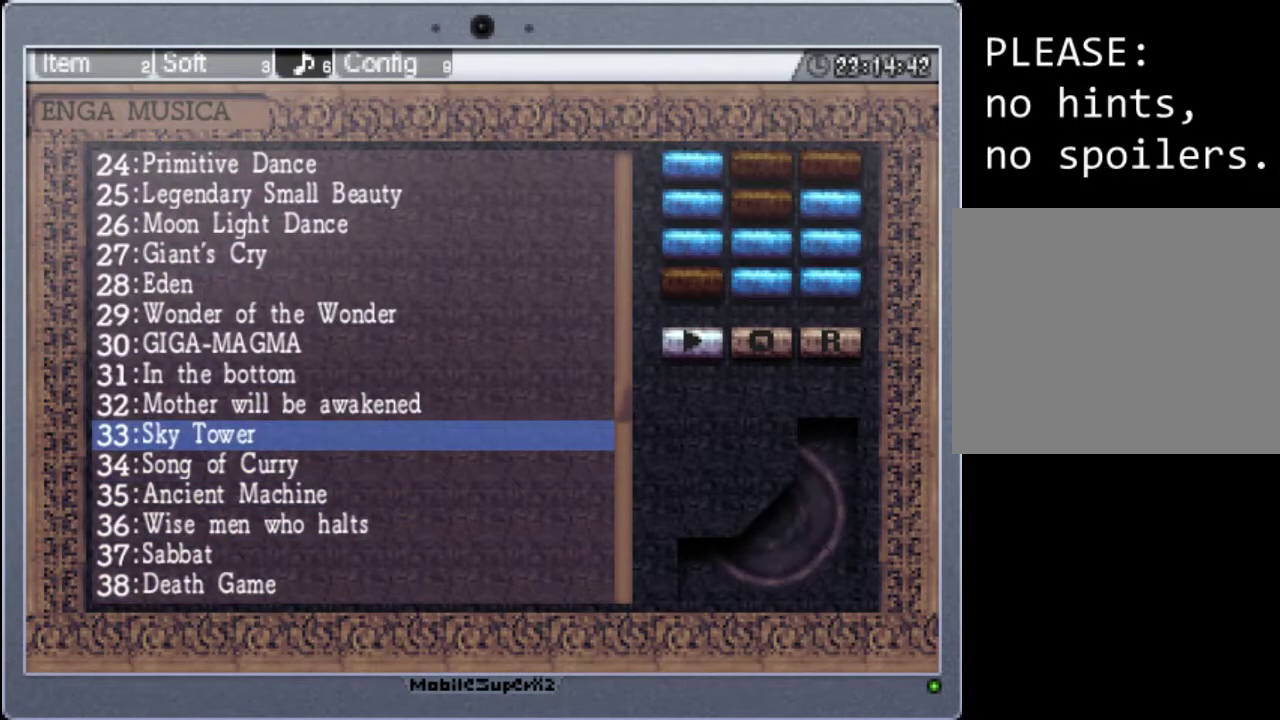
{"buttons": [], "events": []}
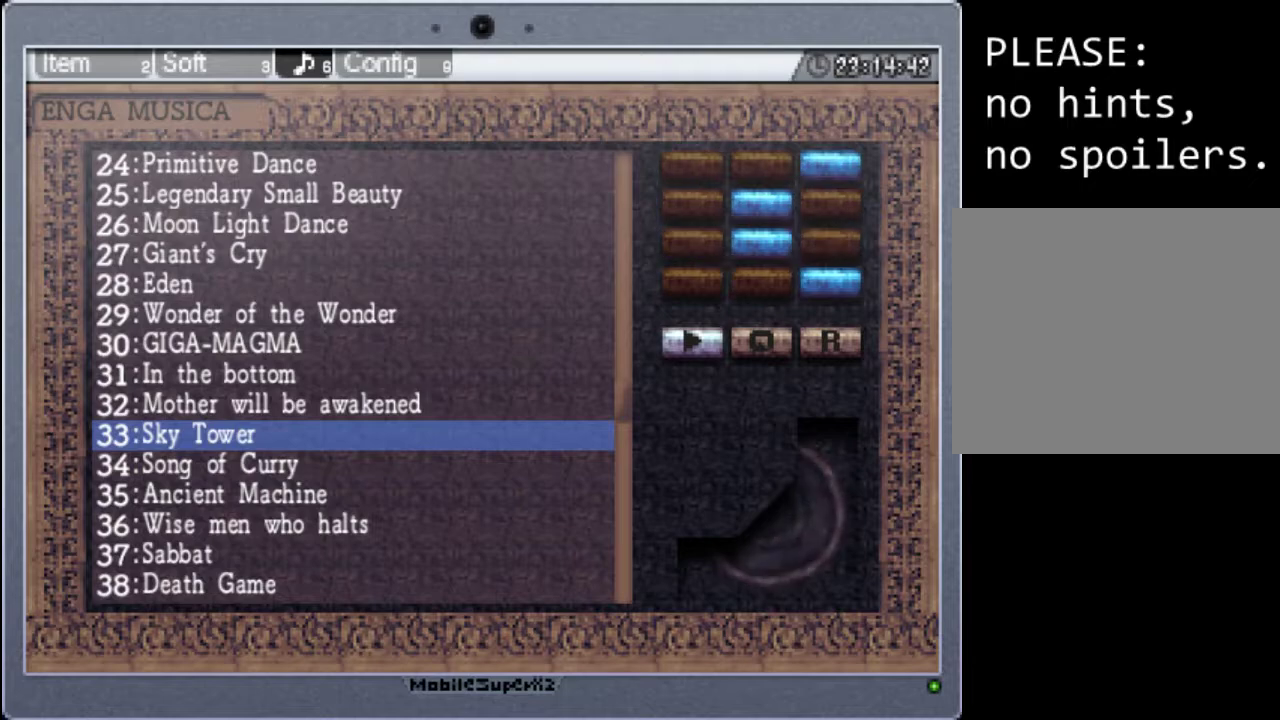
{"buttons": [], "events": []}
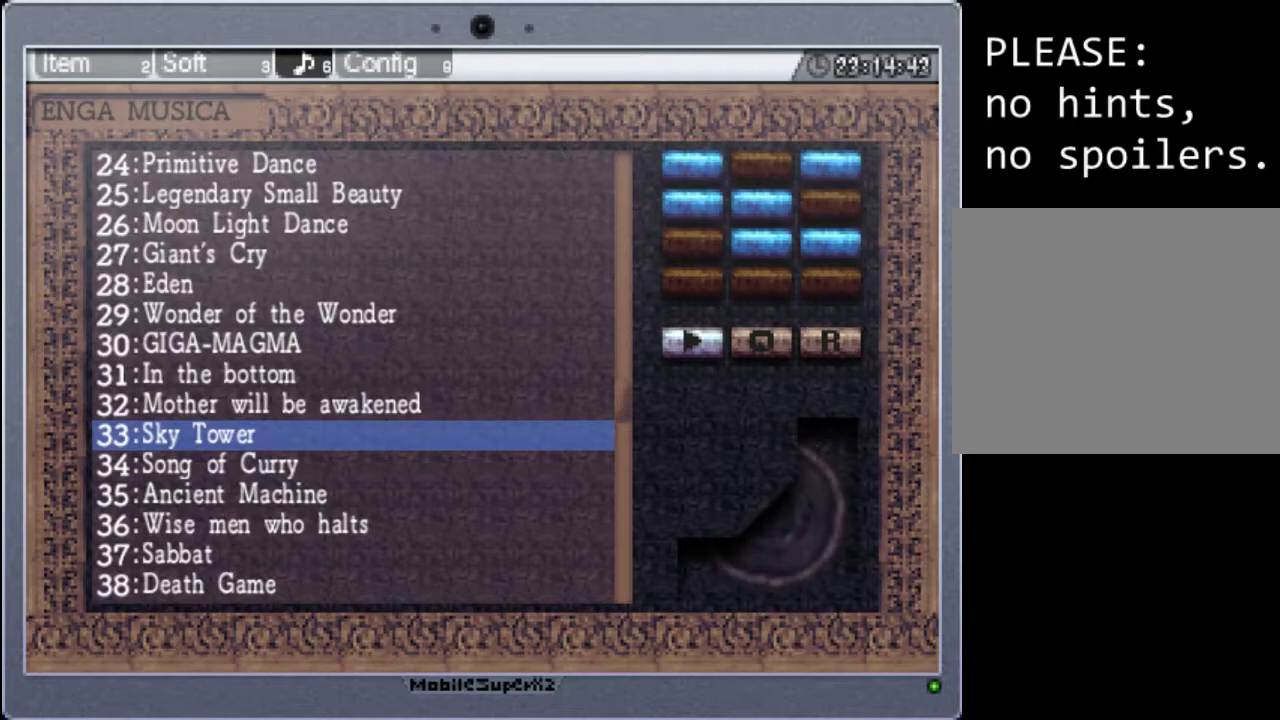
{"buttons": [], "events": []}
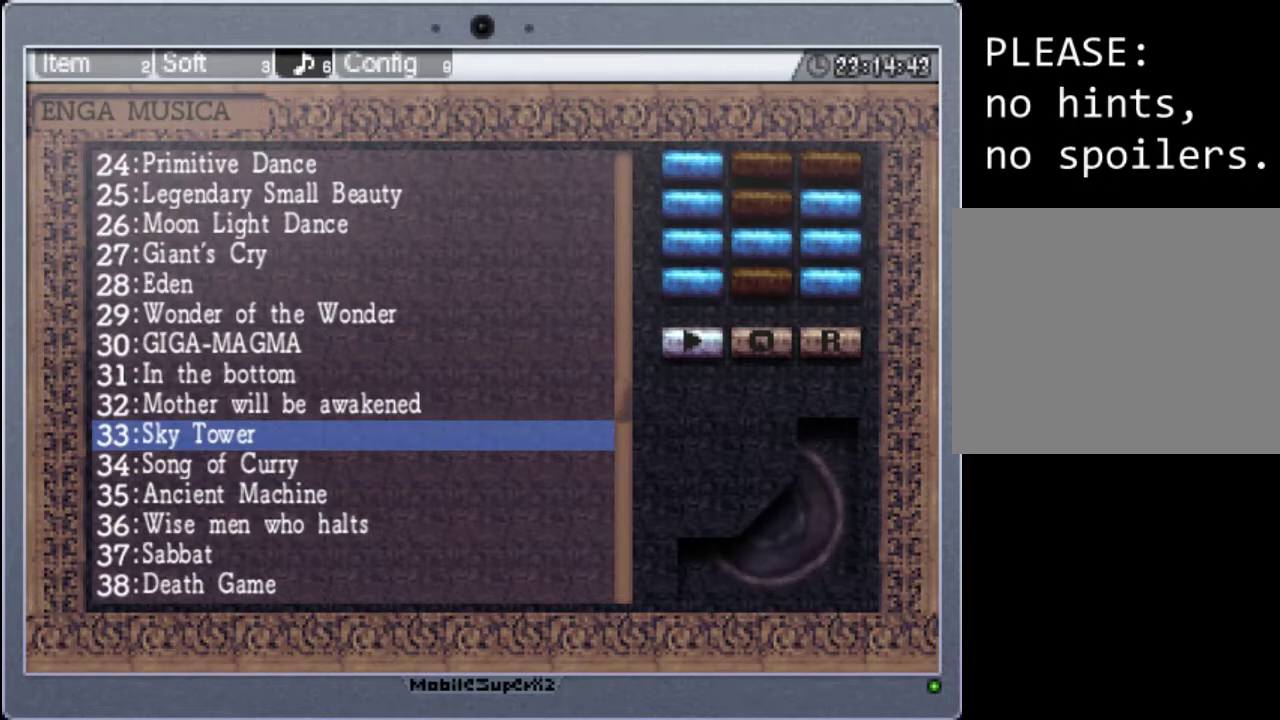
{"buttons": [], "events": []}
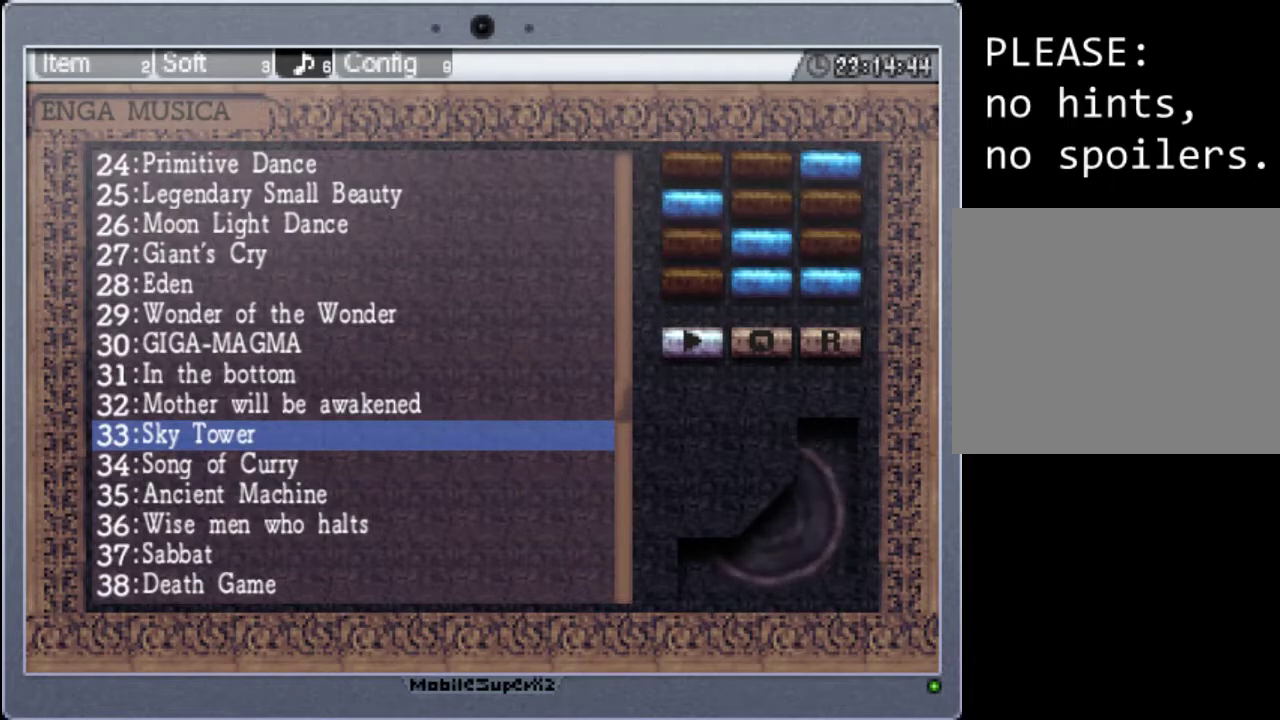
{"buttons": [], "events": []}
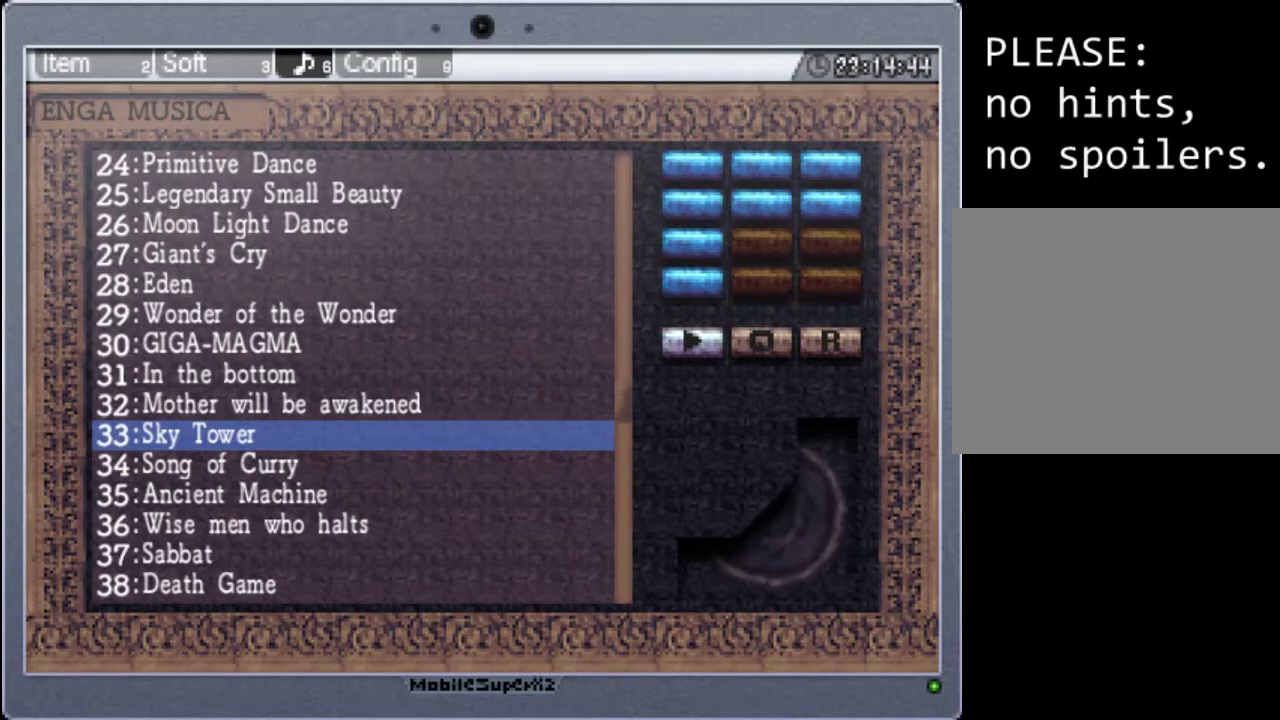
{"buttons": [], "events": []}
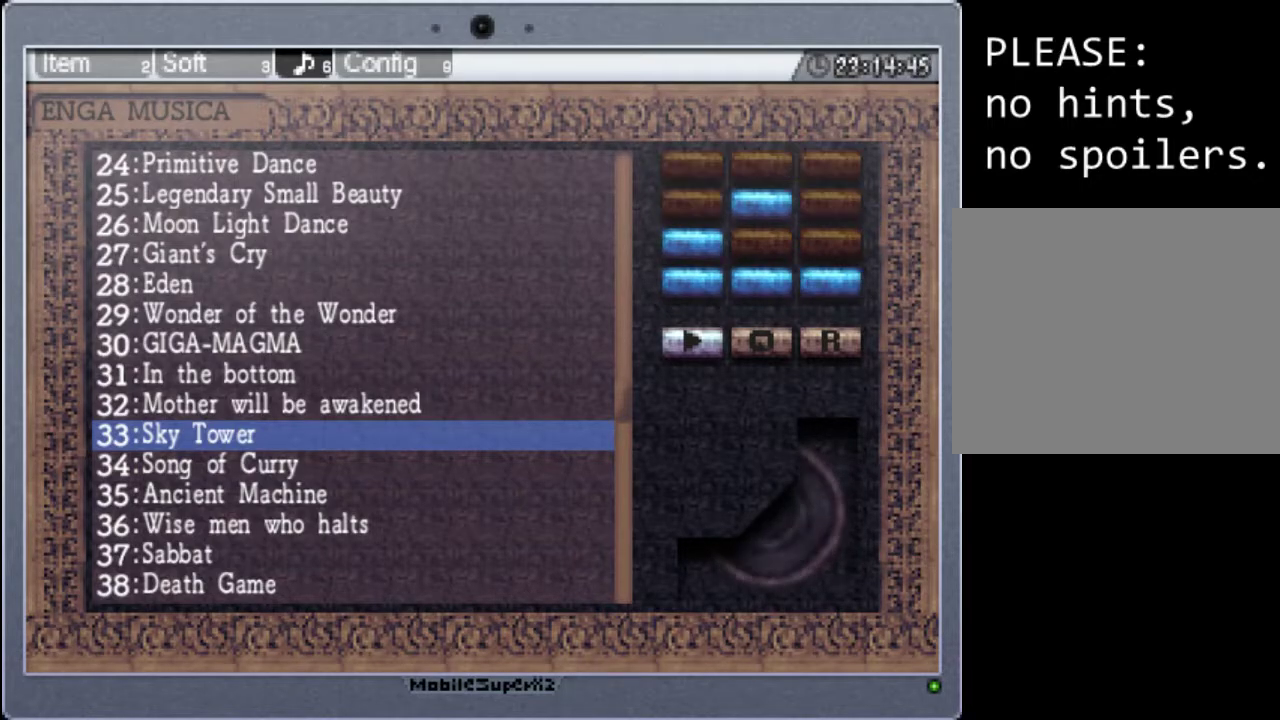
{"buttons": ["DPAD_RIGHT"], "events": [[433, "DPAD_RIGHT", "down"]]}
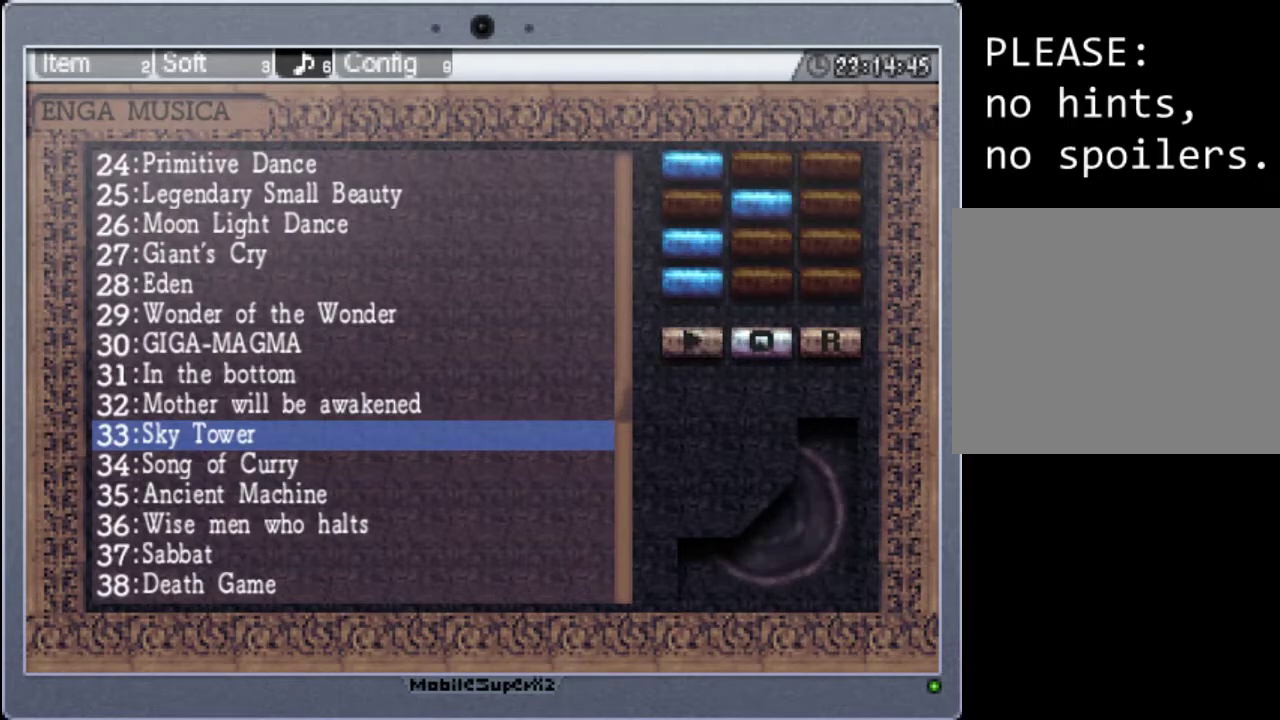
{"buttons": [], "events": [[67, "DPAD_RIGHT", "up"]]}
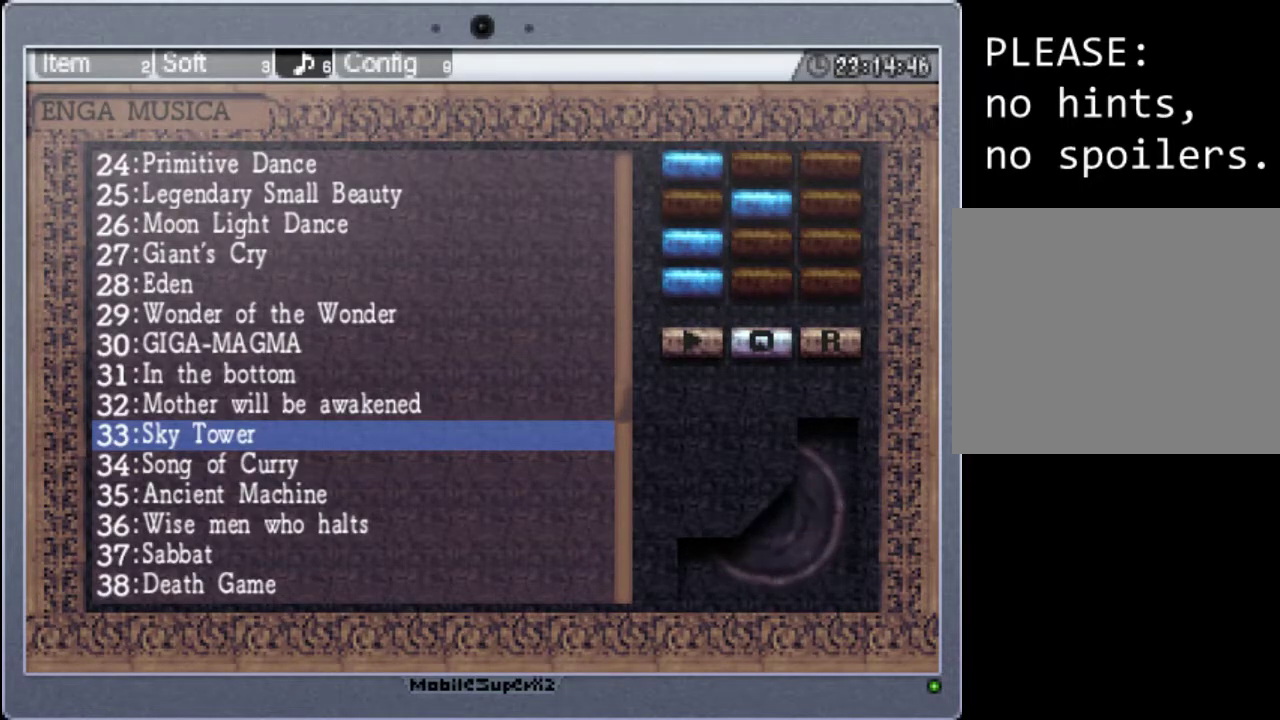
{"buttons": [], "events": [[300, "B", "down"], [433, "B", "up"]]}
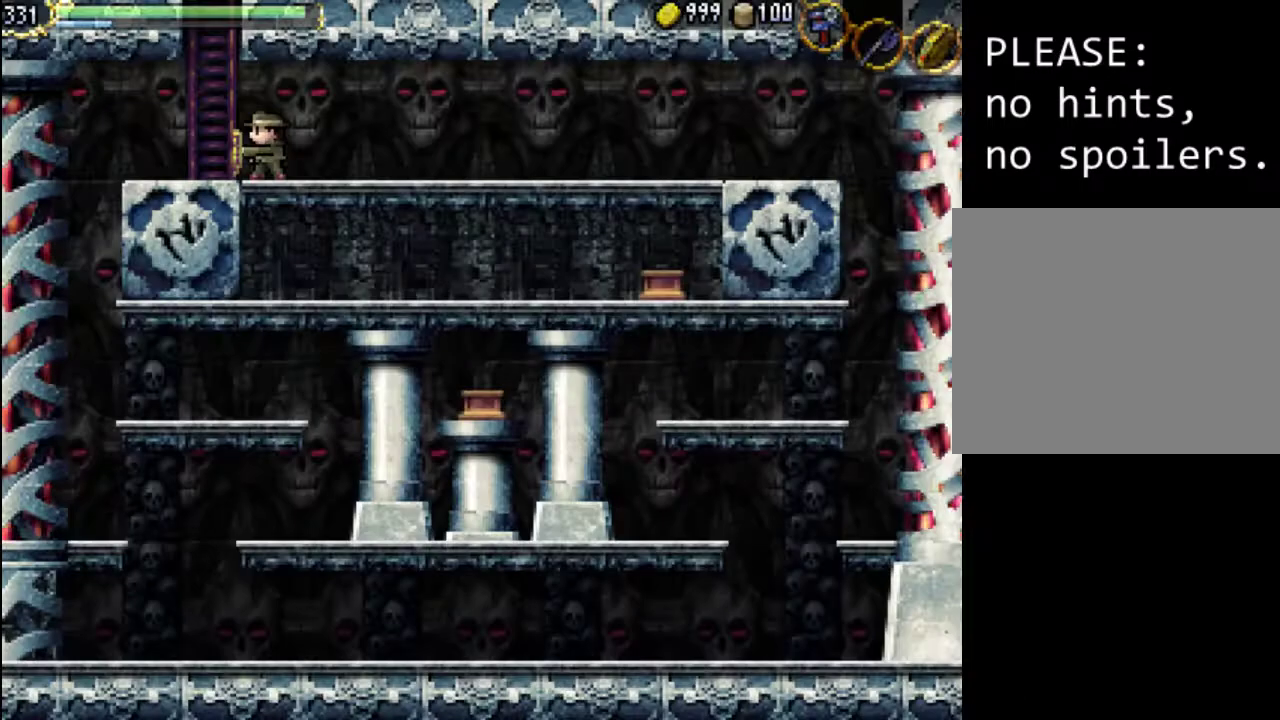
{"buttons": [], "events": []}
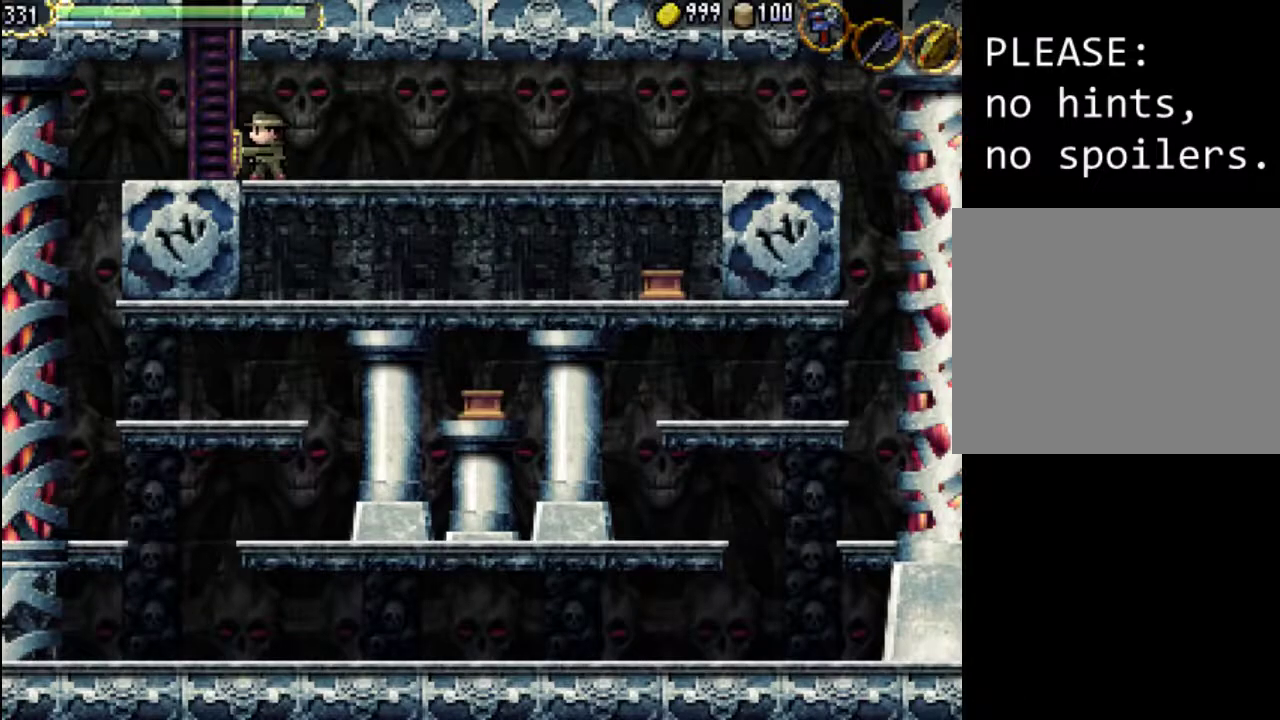
{"buttons": [], "events": [[133, "START", "down"], [333, "START", "up"]]}
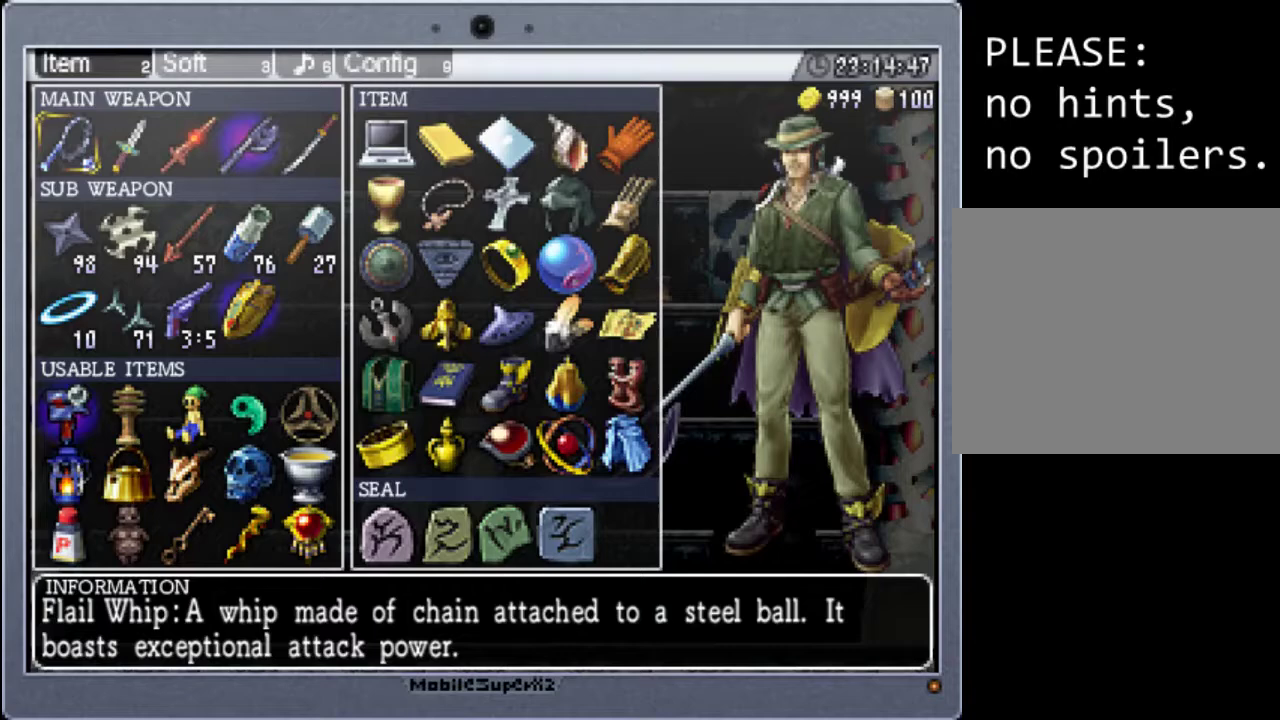
{"buttons": ["R1"], "events": [[400, "R1", "down"]]}
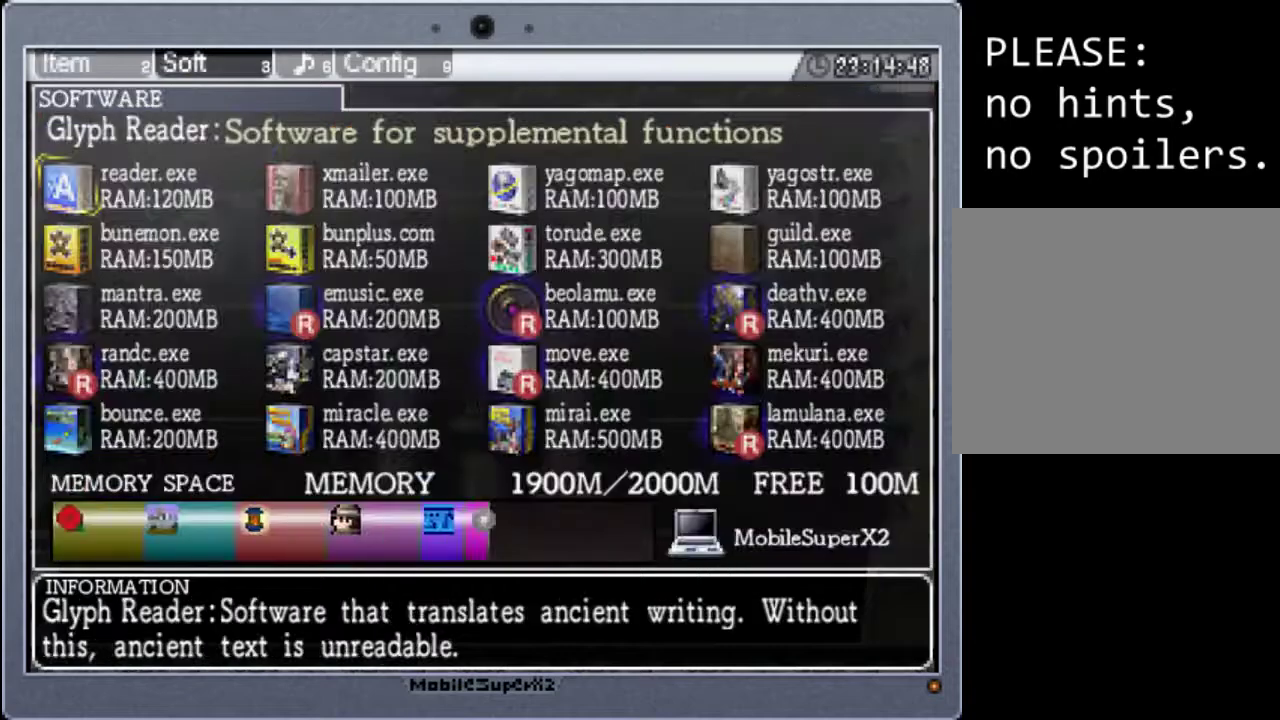
{"buttons": ["DPAD_DOWN"], "events": [[33, "R1", "up"], [233, "R1", "down"], [333, "R1", "up"], [467, "DPAD_DOWN", "down"]]}
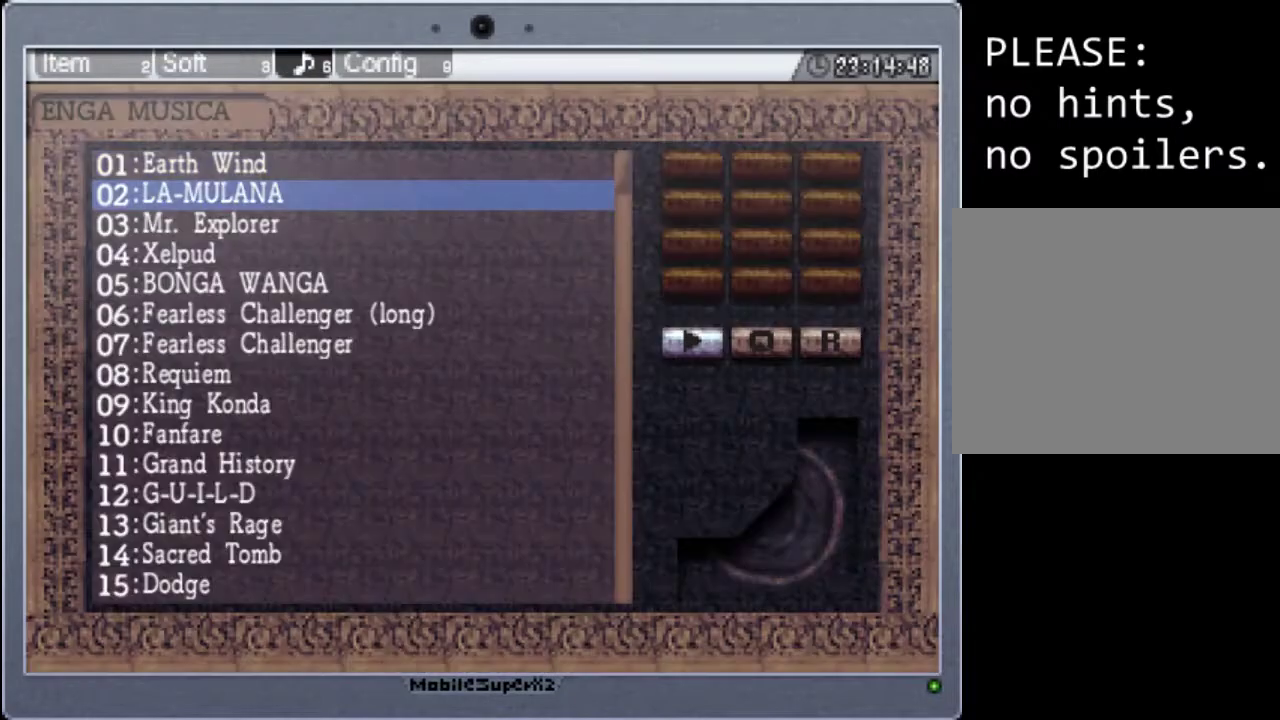
{"buttons": ["L1"], "events": [[167, "DPAD_DOWN", "up"], [433, "L1", "down"]]}
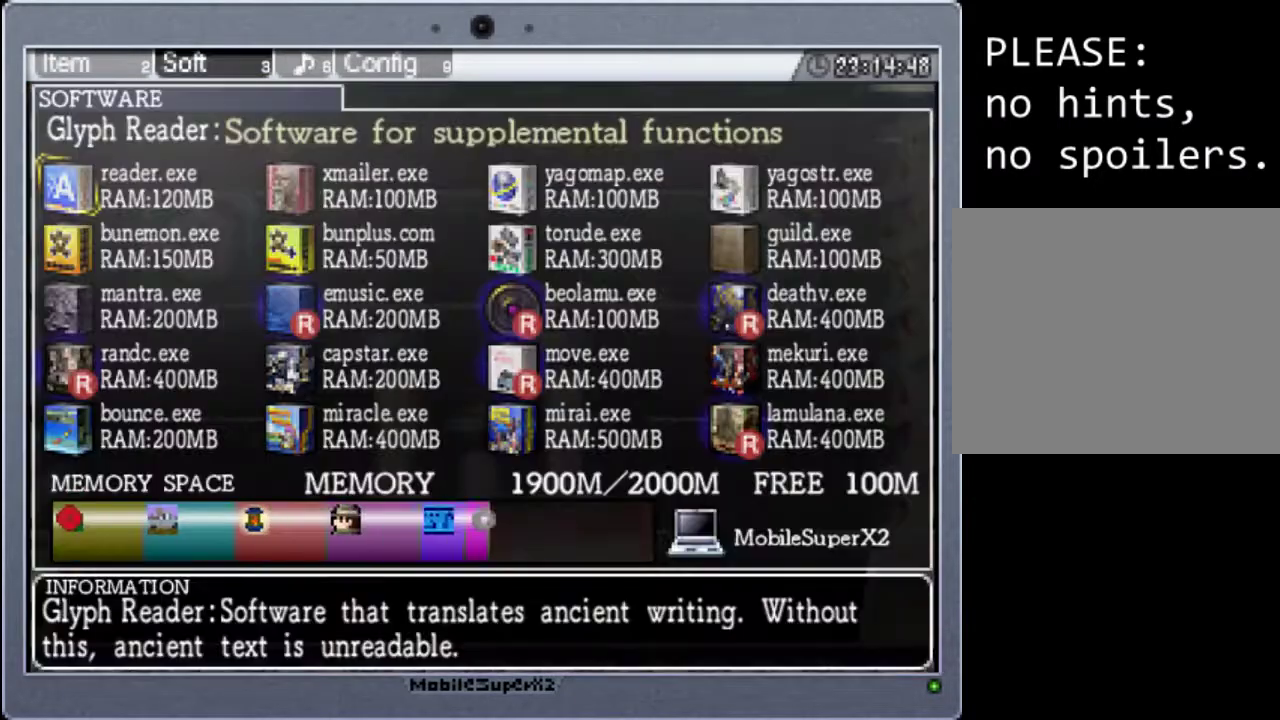
{"buttons": ["DPAD_DOWN"], "events": [[100, "L1", "up"], [467, "DPAD_DOWN", "down"]]}
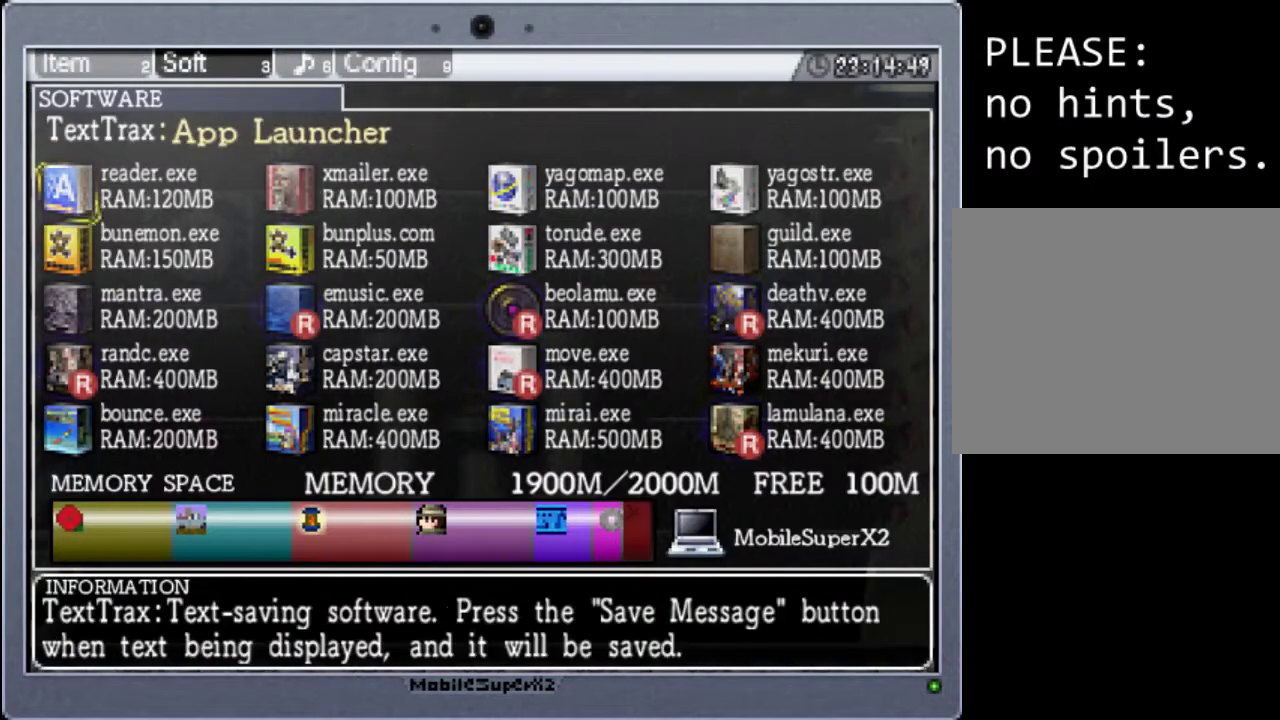
{"buttons": ["DPAD_DOWN"], "events": [[100, "DPAD_DOWN", "up"], [200, "DPAD_RIGHT", "down"], [267, "DPAD_RIGHT", "up"], [433, "DPAD_DOWN", "down"], [433, "DPAD_RIGHT", "down"], [467, "DPAD_RIGHT", "up"]]}
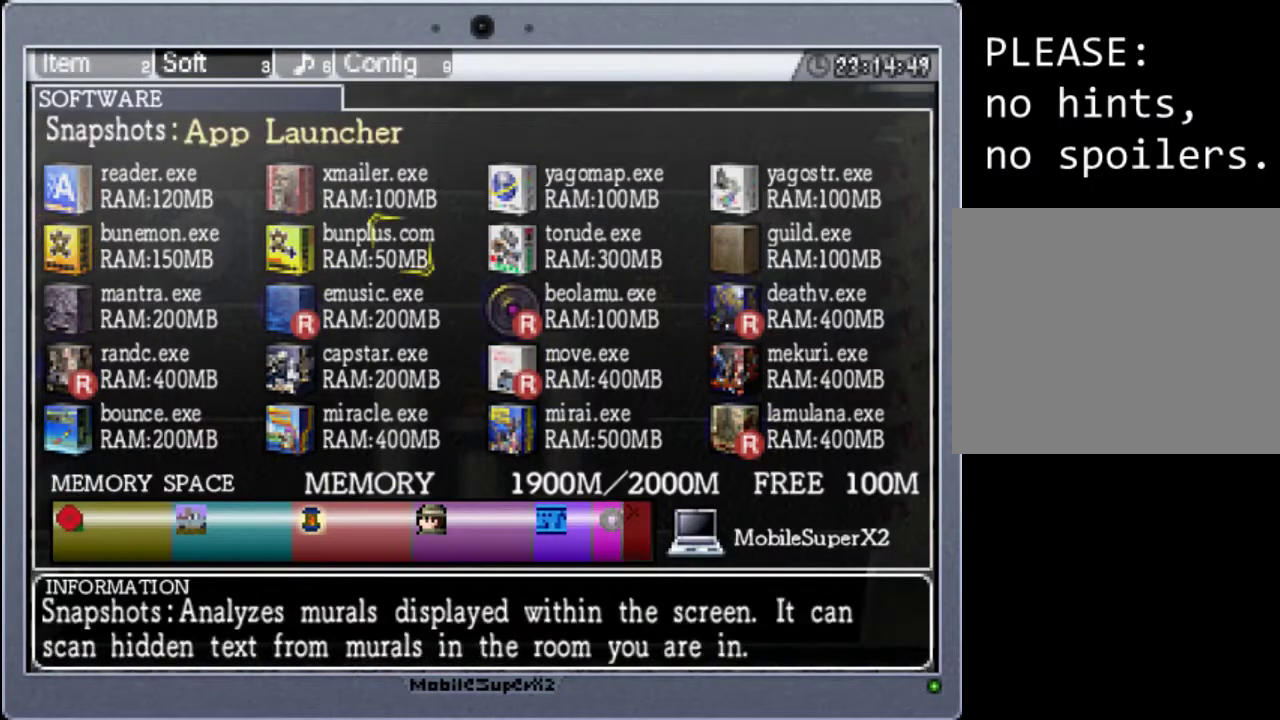
{"buttons": ["DPAD_DOWN"], "events": [[67, "DPAD_DOWN", "up"], [167, "A", "down"], [300, "A", "up"], [433, "DPAD_DOWN", "down"]]}
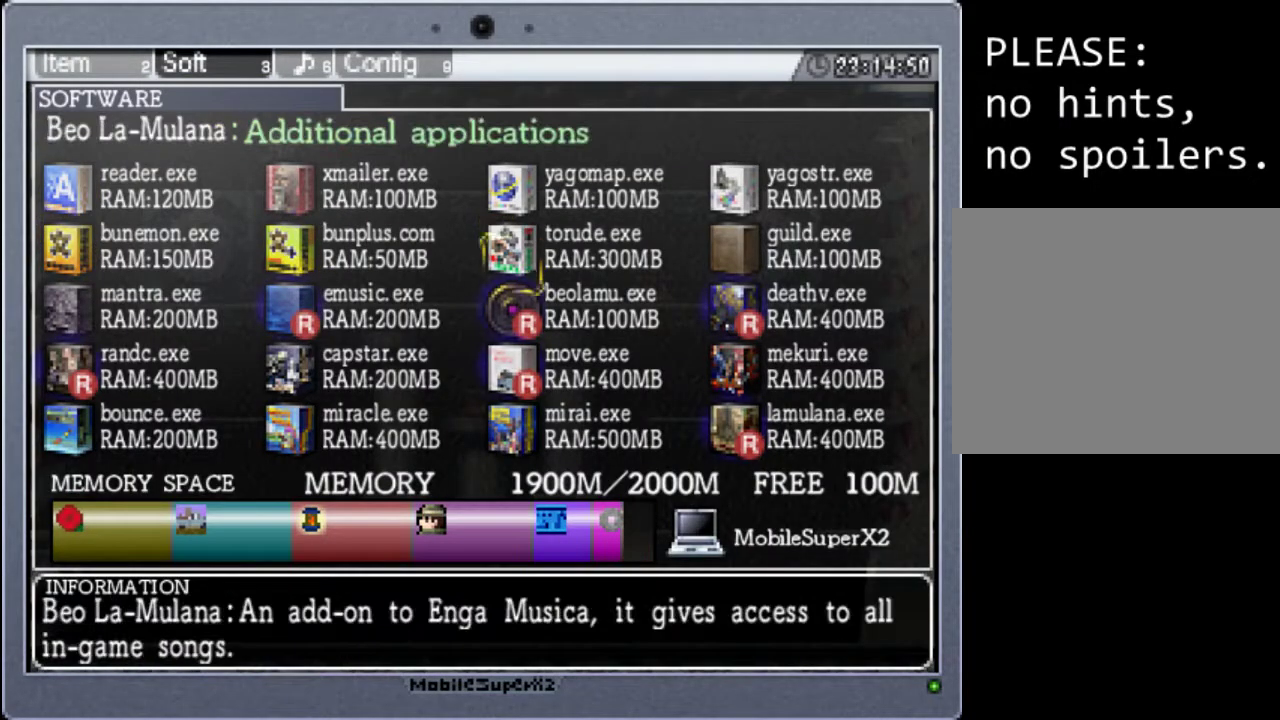
{"buttons": ["DPAD_LEFT"], "events": [[67, "DPAD_DOWN", "up"], [133, "A", "down"], [267, "A", "up"], [400, "DPAD_LEFT", "down"]]}
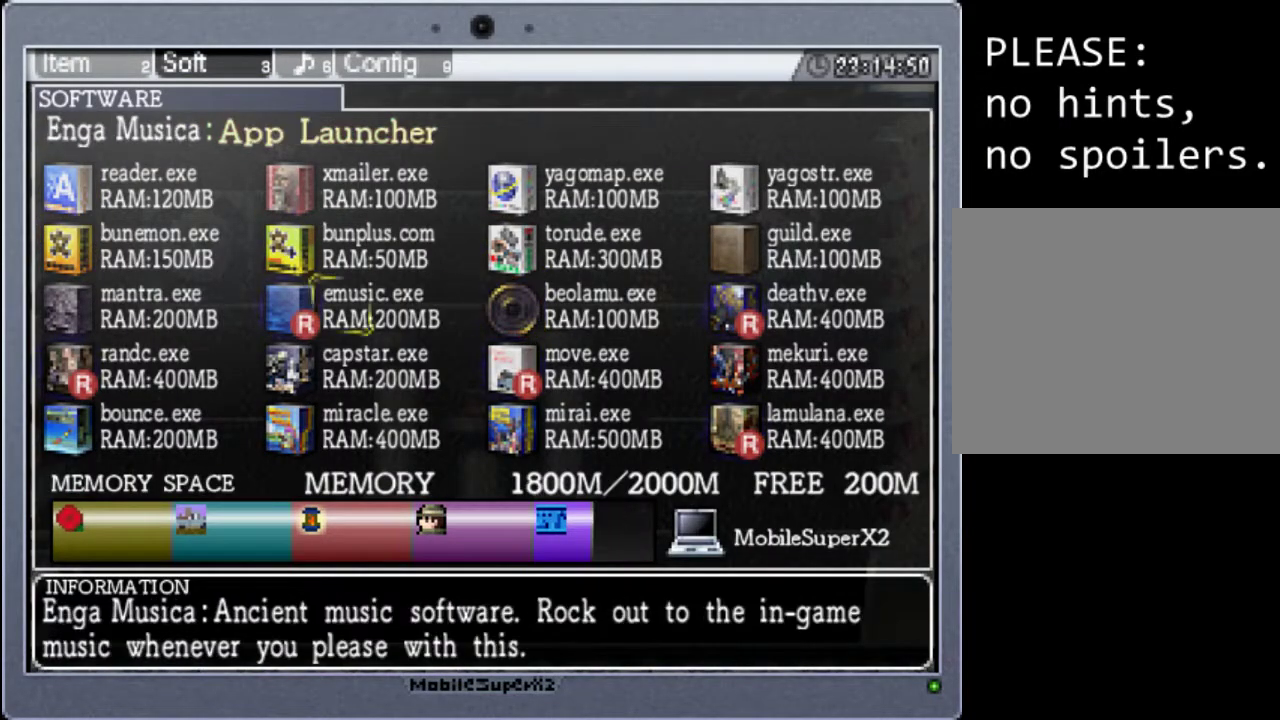
{"buttons": ["DPAD_LEFT"], "events": [[33, "DPAD_LEFT", "up"], [100, "A", "down"], [267, "A", "up"], [467, "DPAD_LEFT", "down"]]}
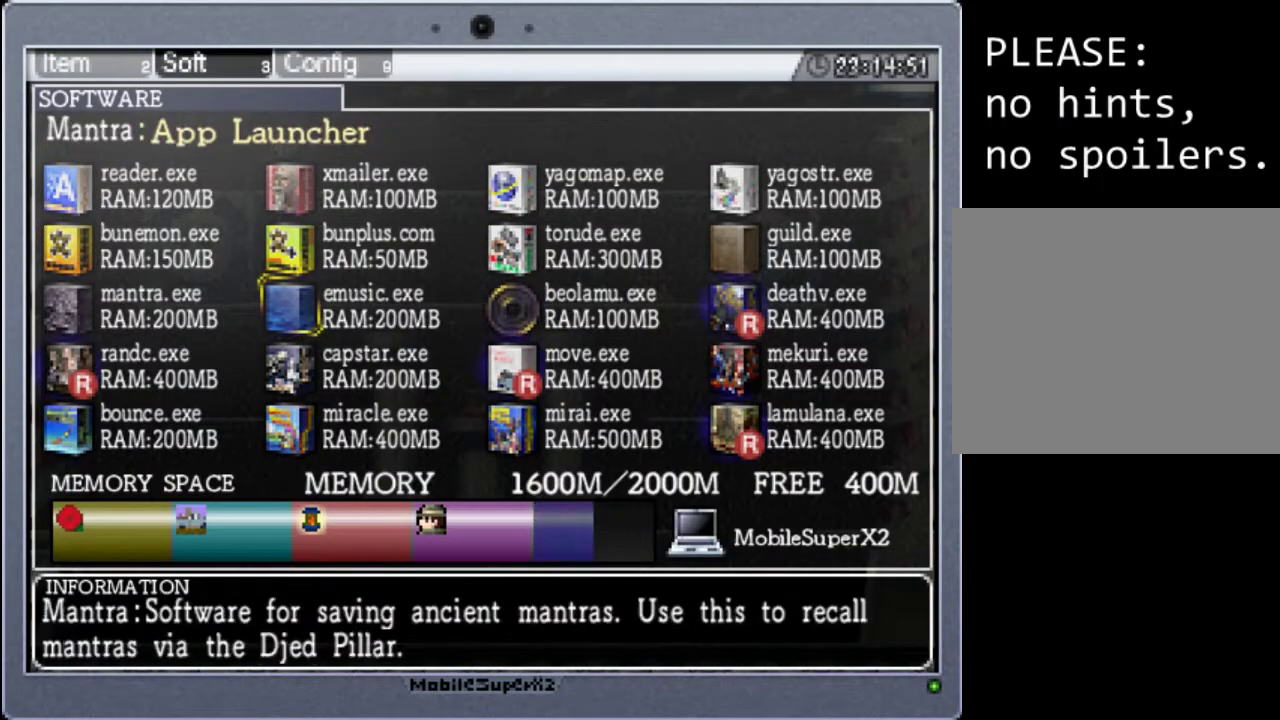
{"buttons": [], "events": [[100, "DPAD_LEFT", "up"], [233, "DPAD_UP", "down"], [300, "DPAD_UP", "up"], [433, "DPAD_UP", "down"], [500, "DPAD_UP", "up"]]}
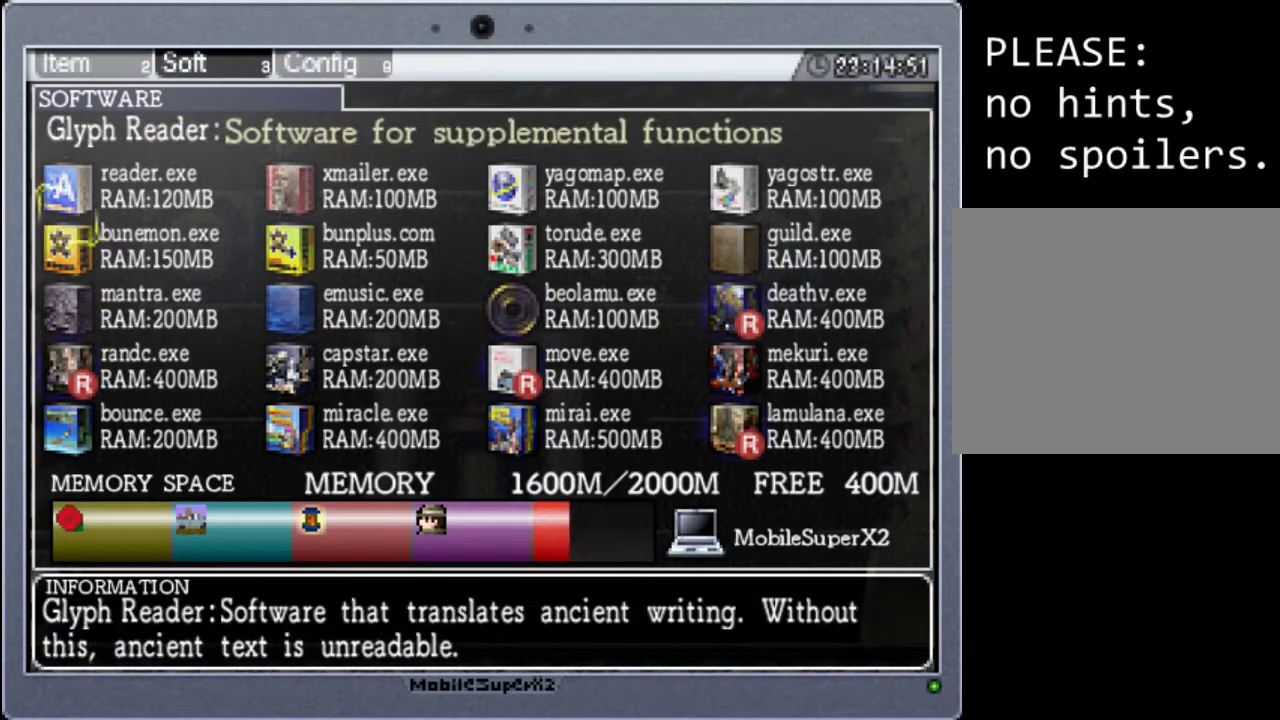
{"buttons": [], "events": [[167, "A", "down"], [333, "A", "up"]]}
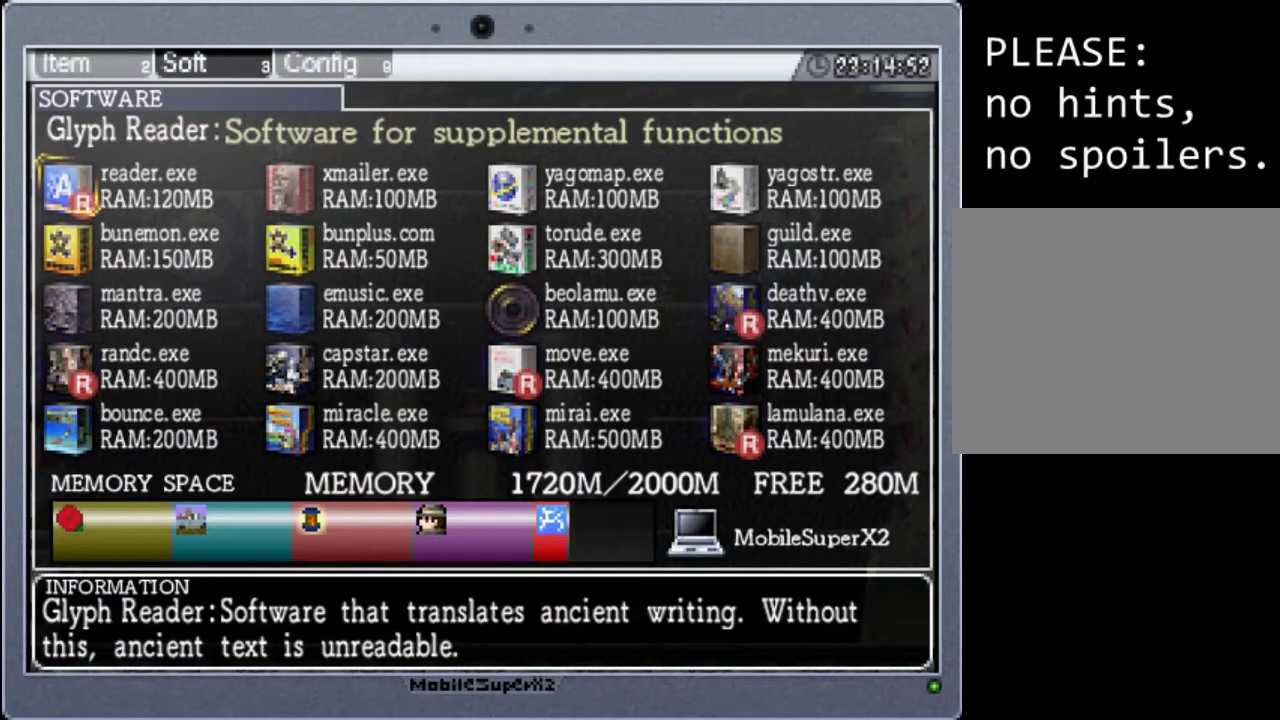
{"buttons": [], "events": [[33, "DPAD_DOWN", "down"], [133, "DPAD_DOWN", "up"], [200, "DPAD_DOWN", "down"], [300, "DPAD_DOWN", "up"]]}
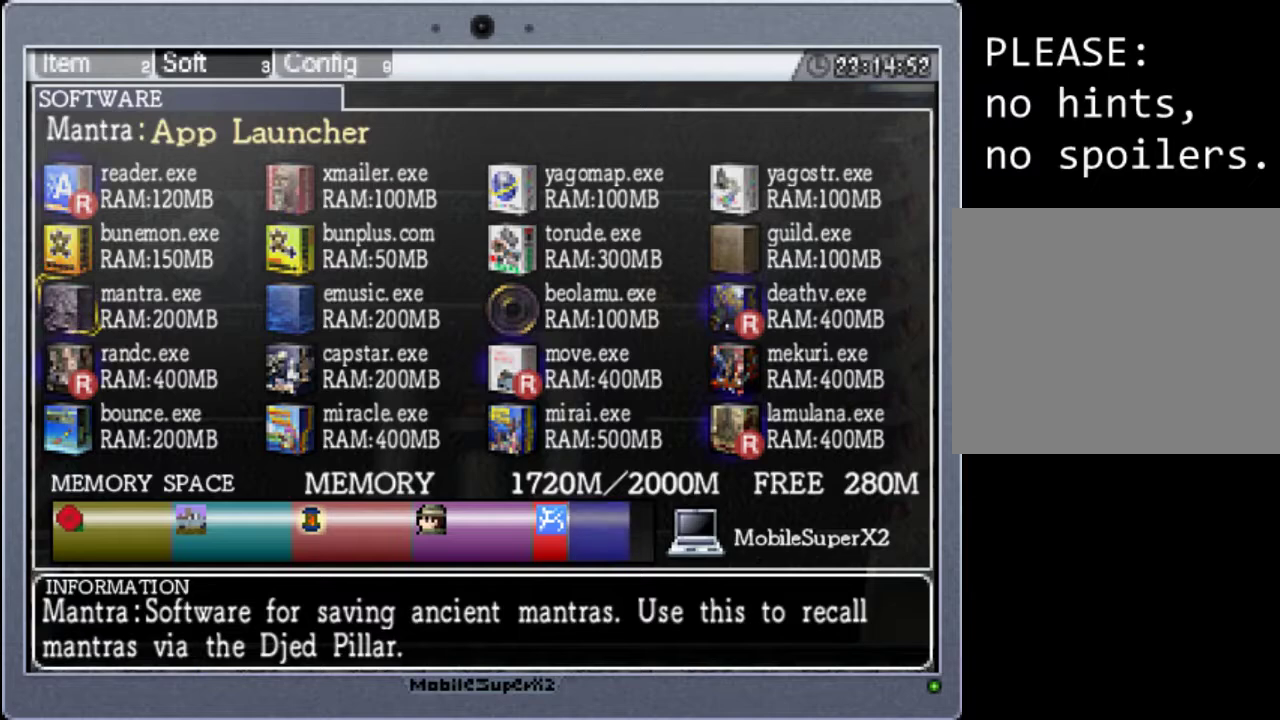
{"buttons": [], "events": [[67, "A", "down"], [267, "A", "up"]]}
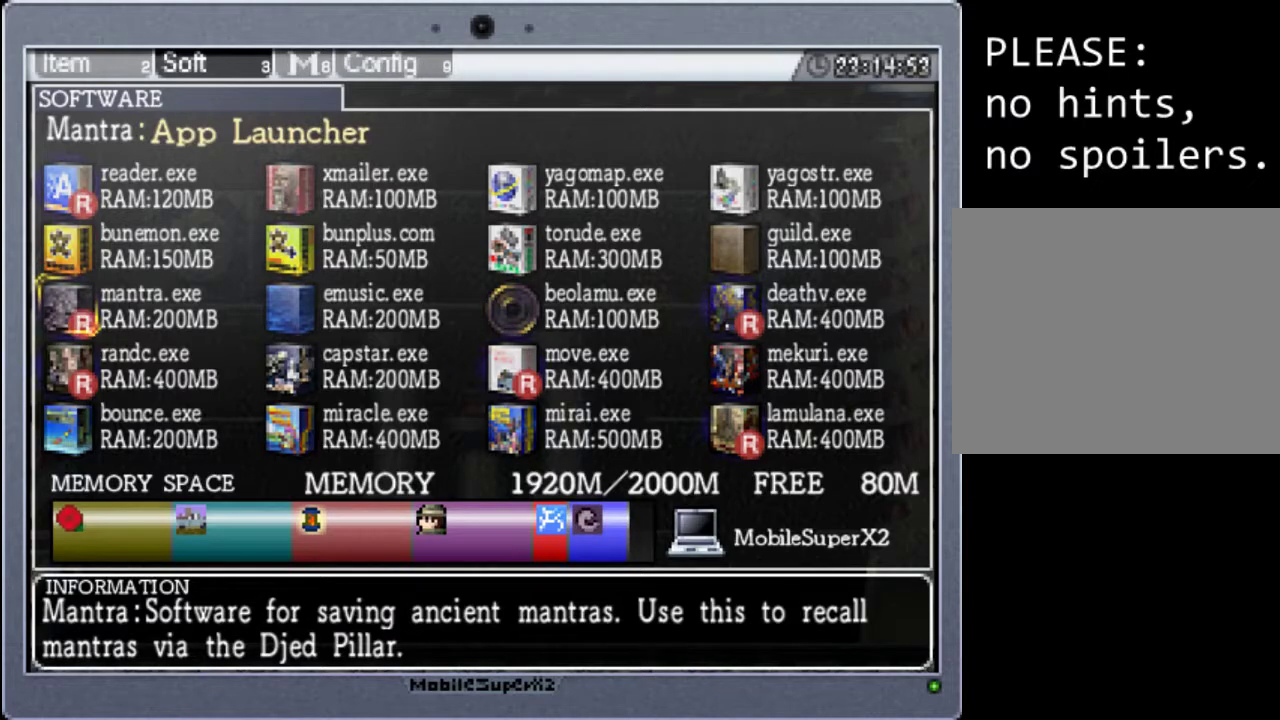
{"buttons": [], "events": []}
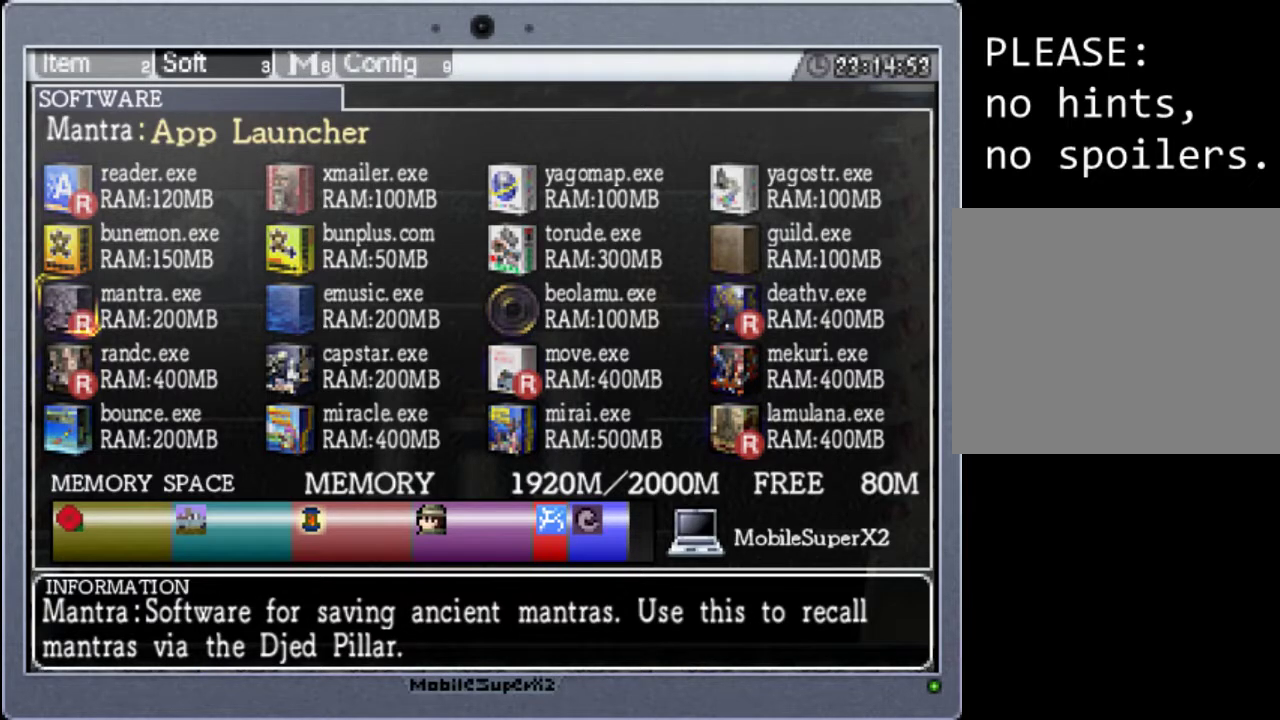
{"buttons": [], "events": []}
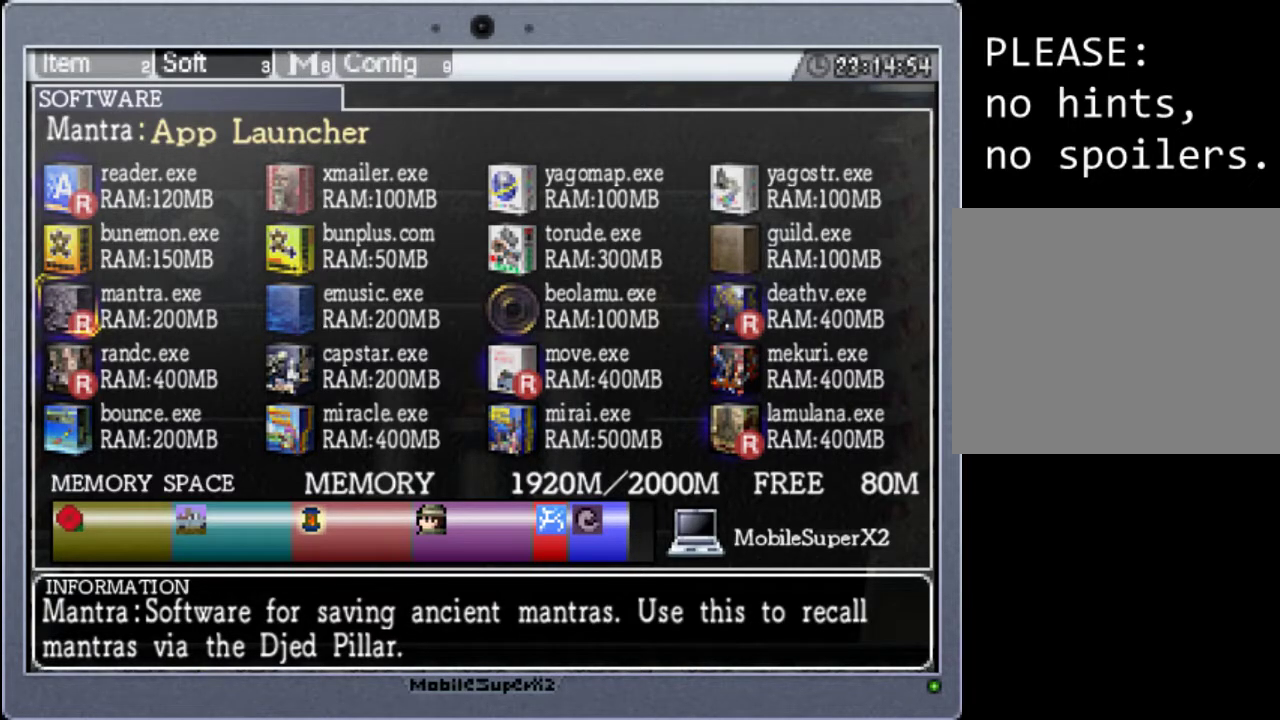
{"buttons": [], "events": [[300, "START", "down"], [433, "START", "up"]]}